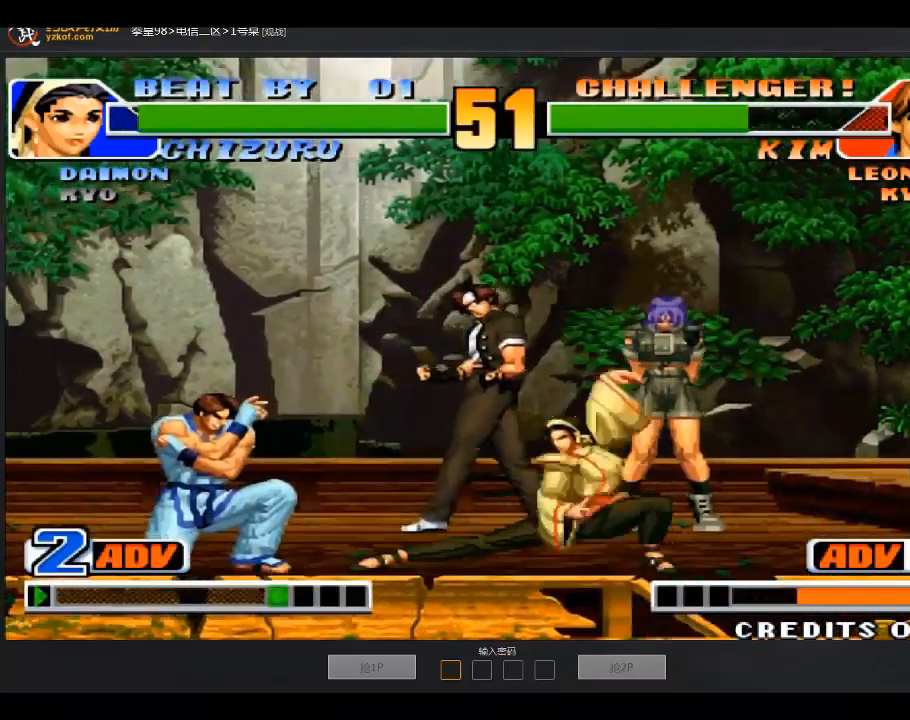
Gameplay with a controller (arcade stick); each line is a JSON object with the inputs held at the frame after it. "events" lists button and stick changes between this image and that frame as [ms after this image, input, new state], when the widget could be followed in between. Not read: L3 R3.
{"buttons": [], "left_stick": "down-left", "events": []}
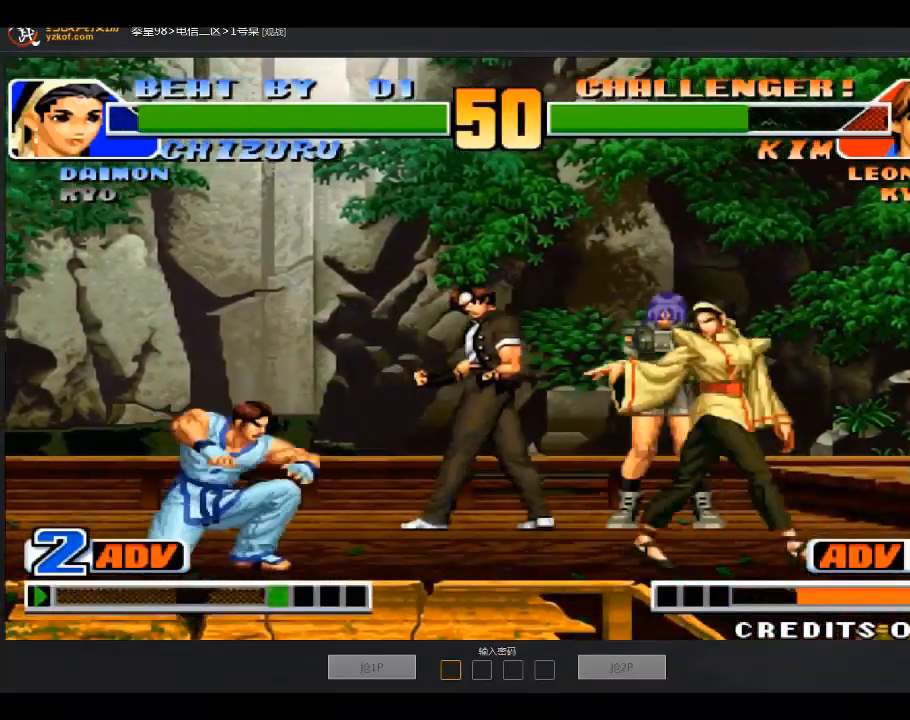
{"buttons": [], "left_stick": "down-right", "events": [[233, "left_stick", "up"], [500, "left_stick", "down-right"]]}
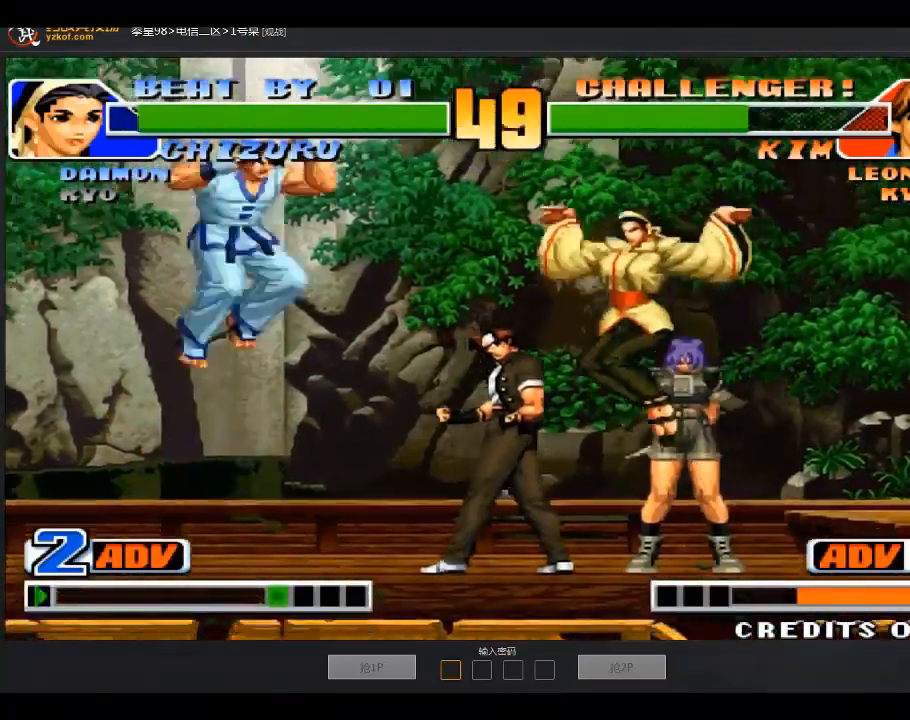
{"buttons": [], "left_stick": "center", "events": [[67, "left_stick", "right"], [200, "left_stick", "center"]]}
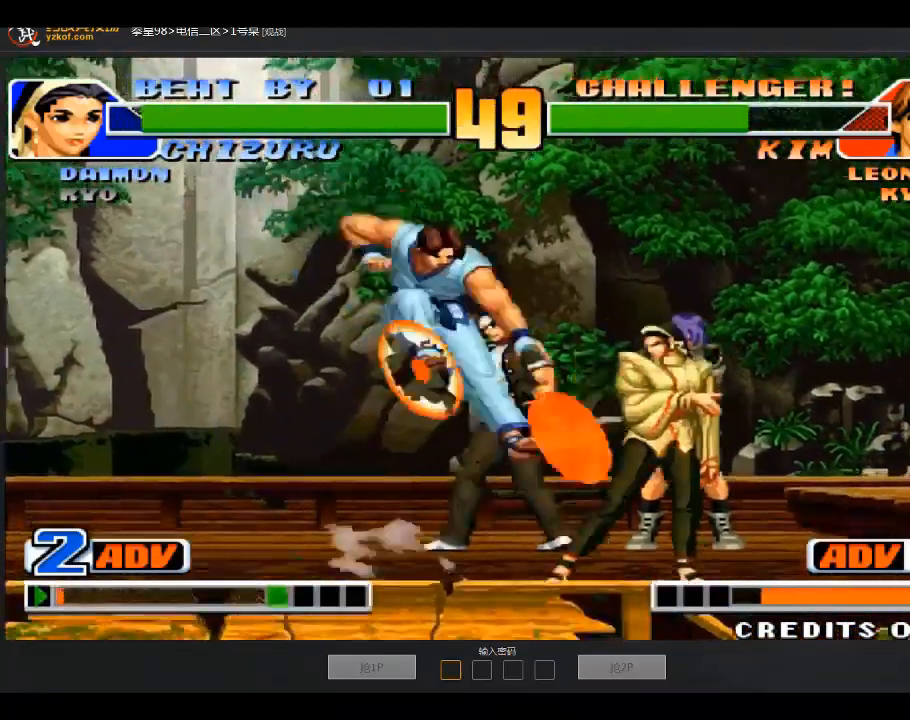
{"buttons": ["A"], "left_stick": "center", "events": [[333, "A", "down"]]}
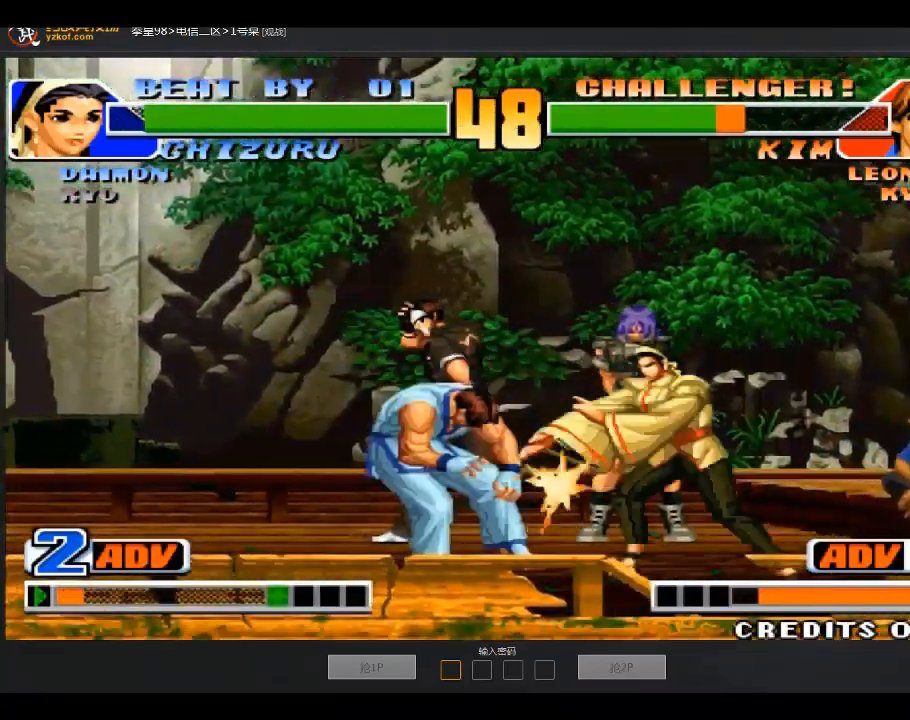
{"buttons": [], "left_stick": "down-left", "events": [[34, "A", "up"], [201, "left_stick", "down-left"]]}
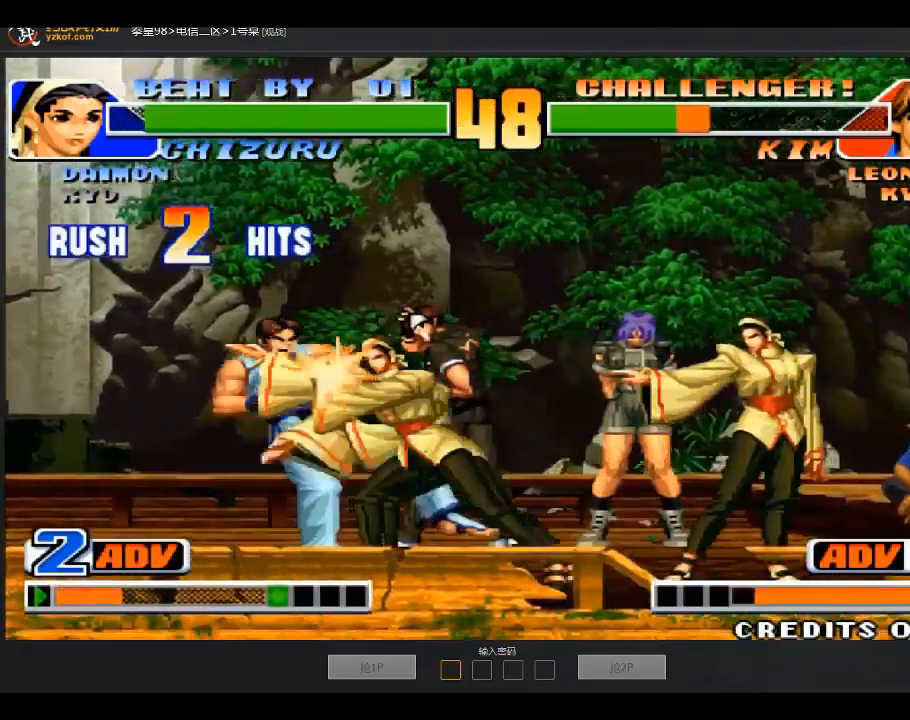
{"buttons": [], "left_stick": "center", "events": [[400, "left_stick", "center"]]}
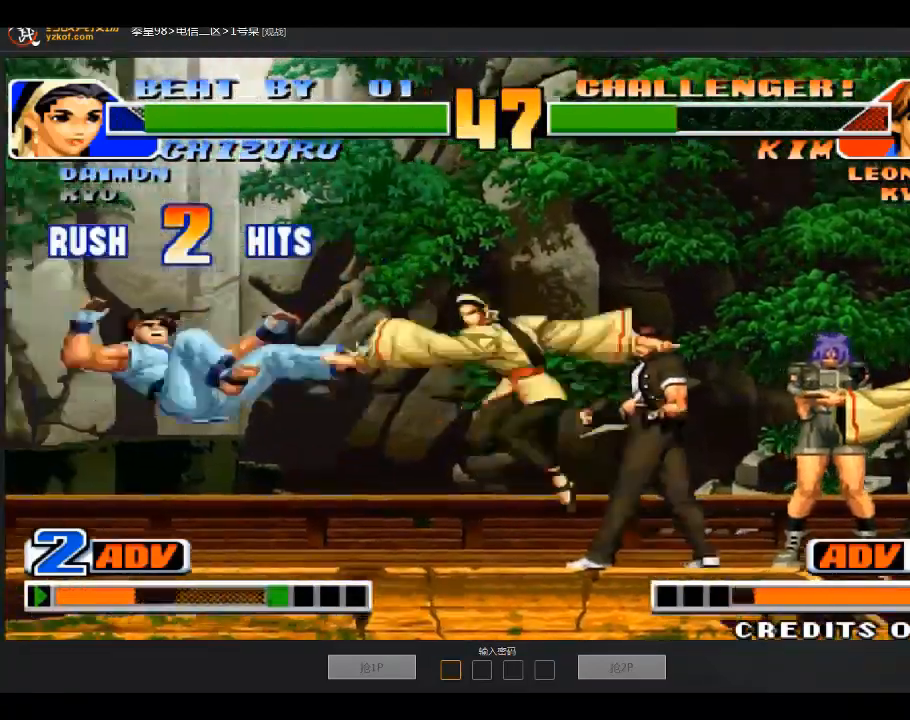
{"buttons": [], "left_stick": "down-left", "events": [[100, "left_stick", "down"], [301, "left_stick", "down-left"]]}
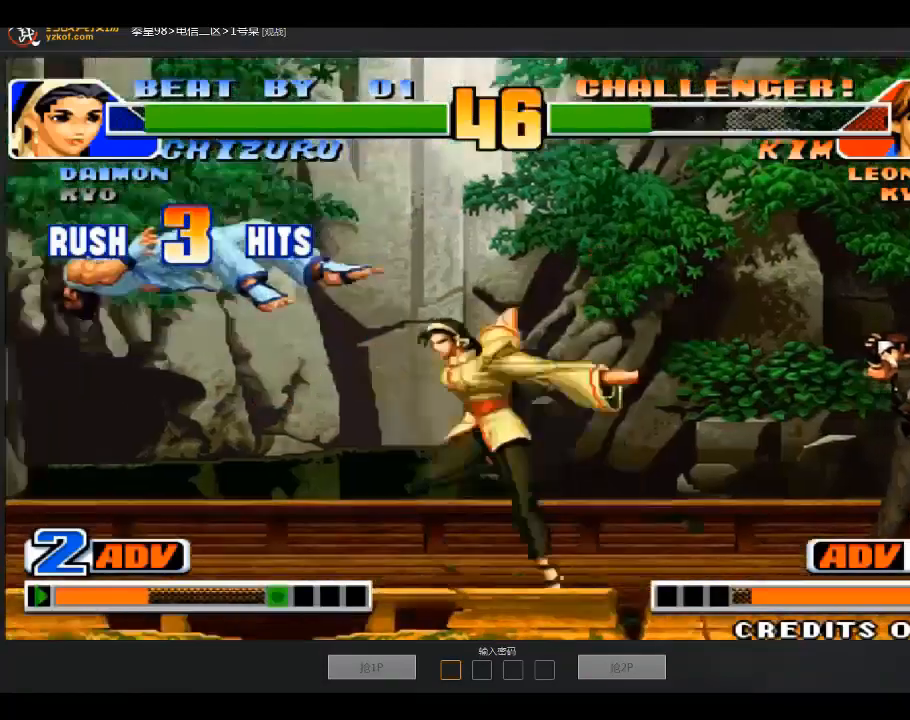
{"buttons": [], "left_stick": "down-left", "events": []}
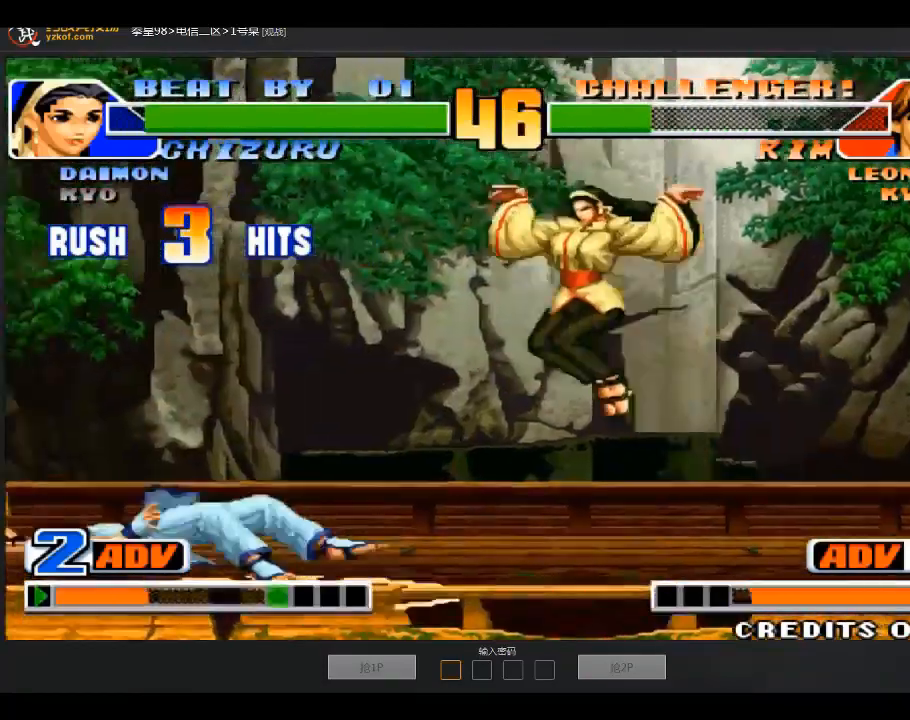
{"buttons": [], "left_stick": "down-left", "events": [[134, "left_stick", "center"], [401, "left_stick", "down-left"]]}
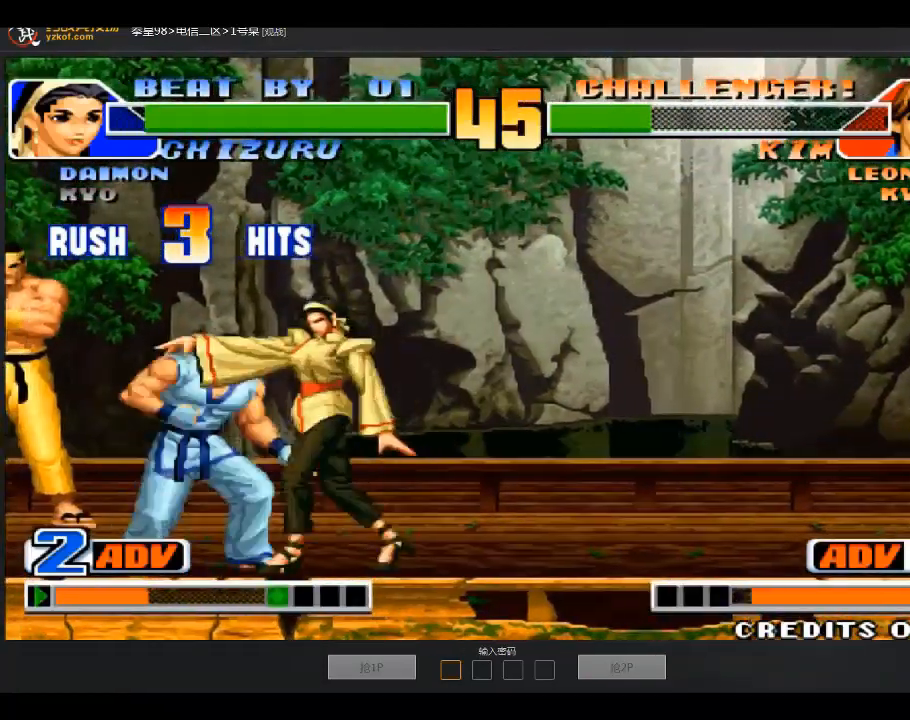
{"buttons": [], "left_stick": "down-left", "events": [[100, "B", "down"], [200, "B", "up"], [400, "B", "down"], [500, "B", "up"]]}
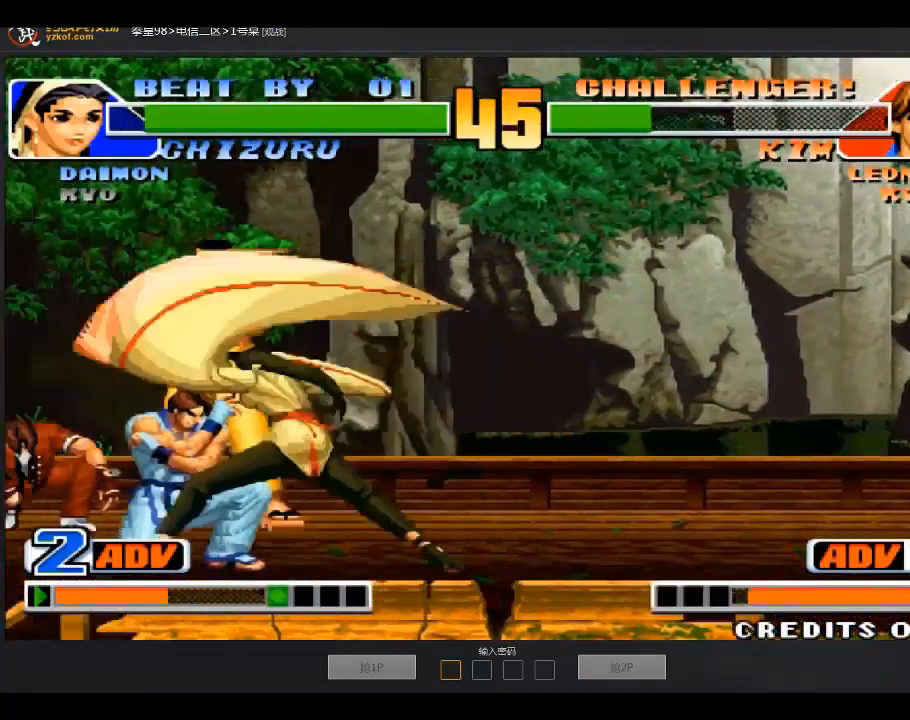
{"buttons": [], "left_stick": "down-left", "events": []}
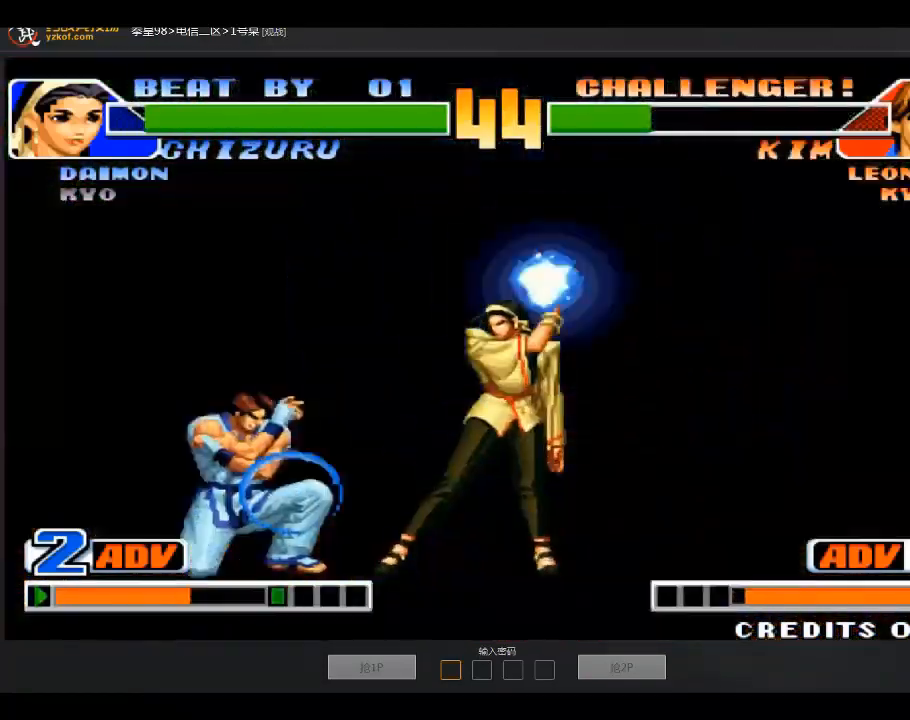
{"buttons": [], "left_stick": "down-left", "events": []}
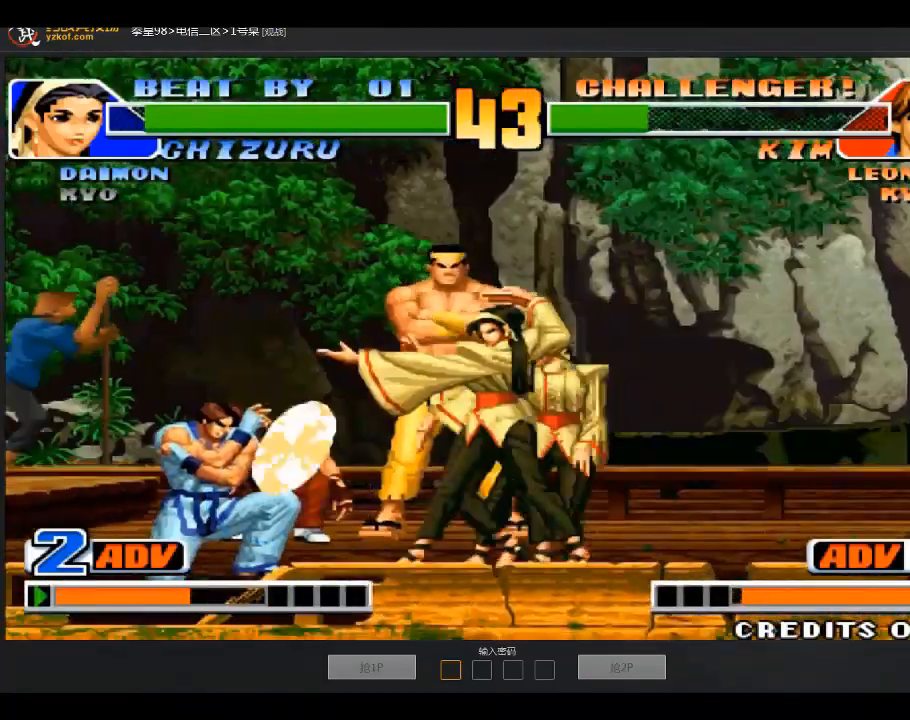
{"buttons": ["B"], "left_stick": "down-left", "events": [[401, "B", "down"], [401, "left_stick", "up"], [501, "left_stick", "down-left"]]}
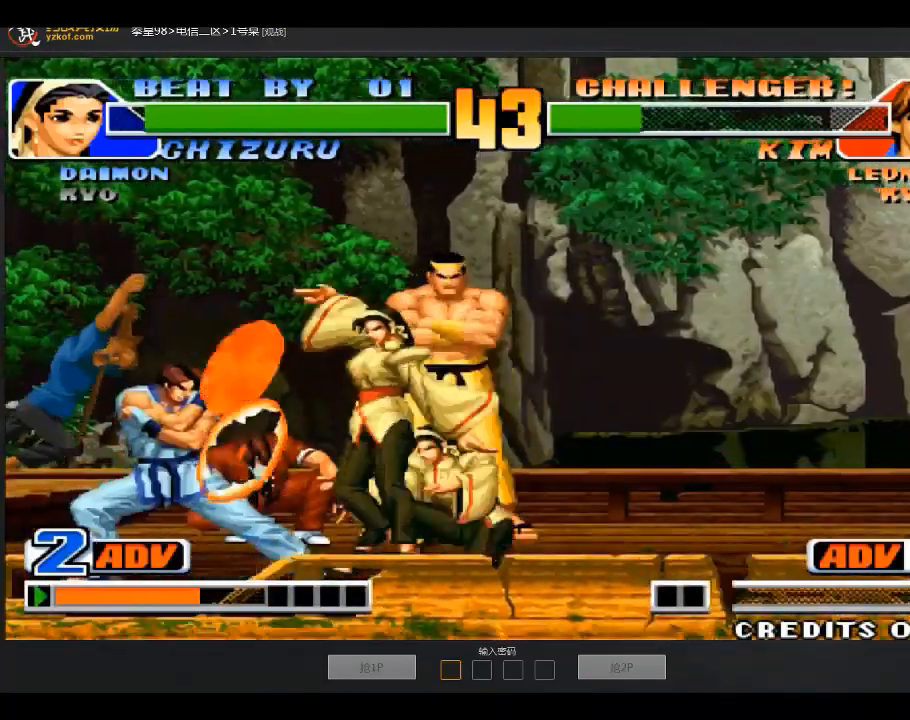
{"buttons": [], "left_stick": "down-left", "events": [[67, "B", "up"], [100, "left_stick", "left"], [200, "left_stick", "down-left"], [367, "left_stick", "left"], [500, "left_stick", "down-left"]]}
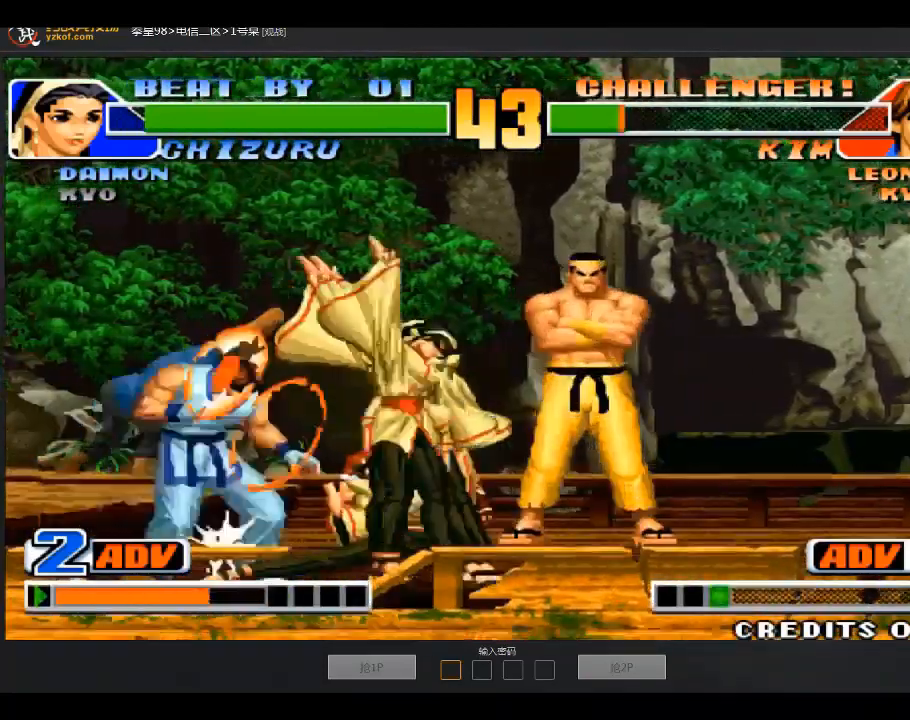
{"buttons": [], "left_stick": "down-left", "events": [[267, "left_stick", "left"], [367, "left_stick", "down-left"]]}
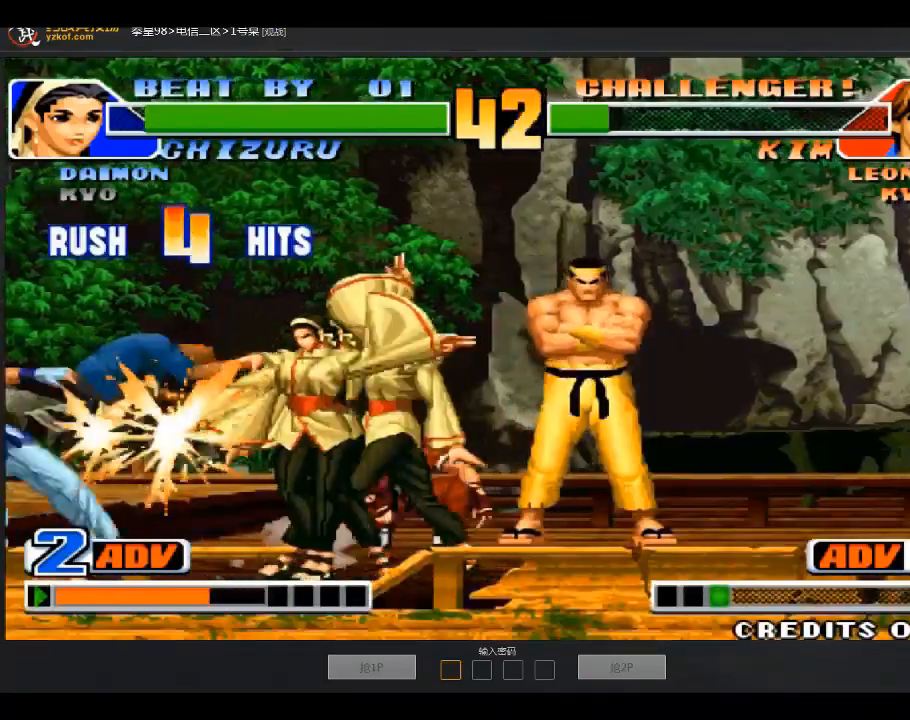
{"buttons": [], "left_stick": "down-left", "events": []}